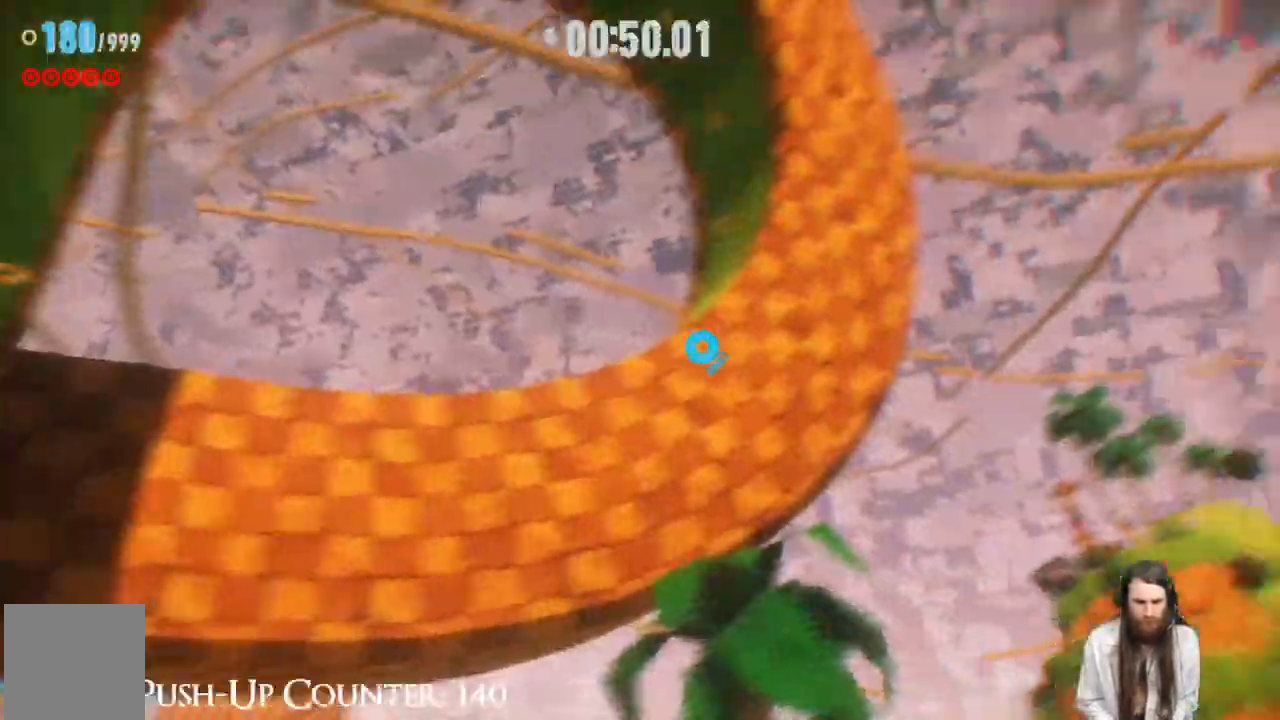
Gameplay with a controller (Xbox layout); each line is a JSON object with the inputs held at the frame after it. "events" lists button and stick changes between this image and that frame as [ms after this image, input, new state], when the widget could be followed in between. Not read: L3 R1.
{"buttons": ["R2"], "left_stick": "right", "right_stick": "center", "events": [[83, "R2", "down"]]}
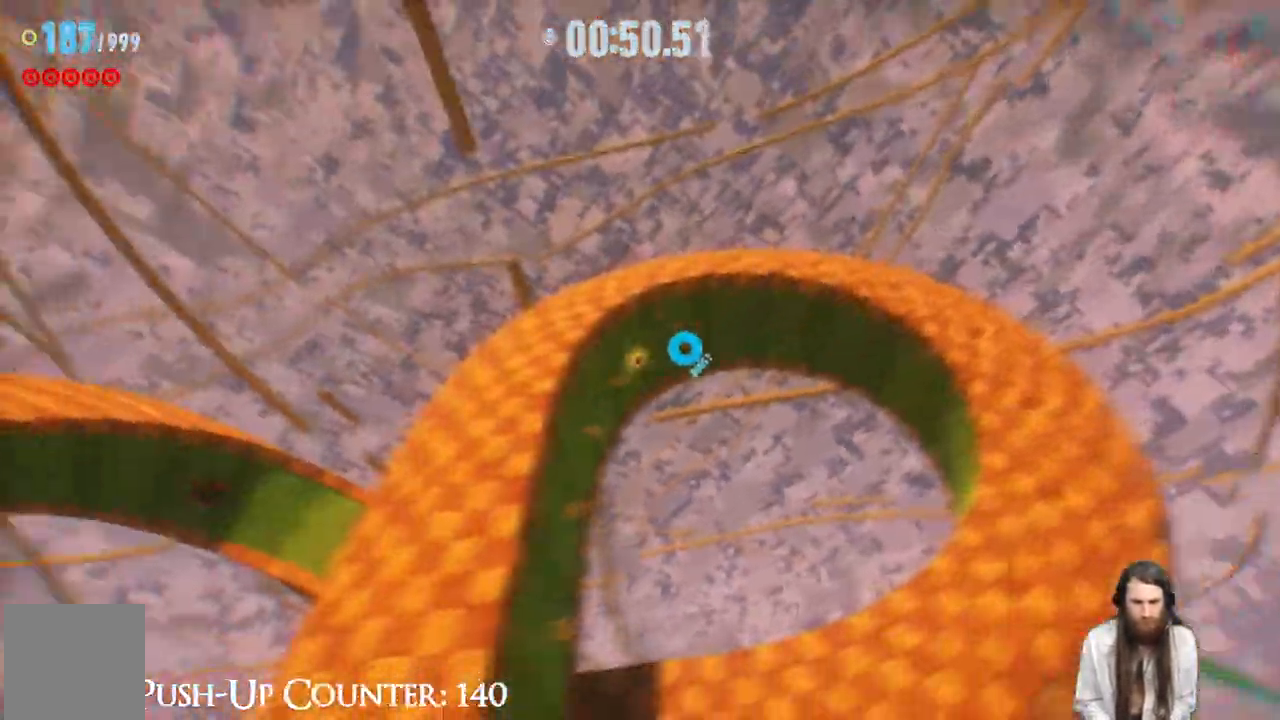
{"buttons": ["R2"], "left_stick": "right", "right_stick": "center", "events": []}
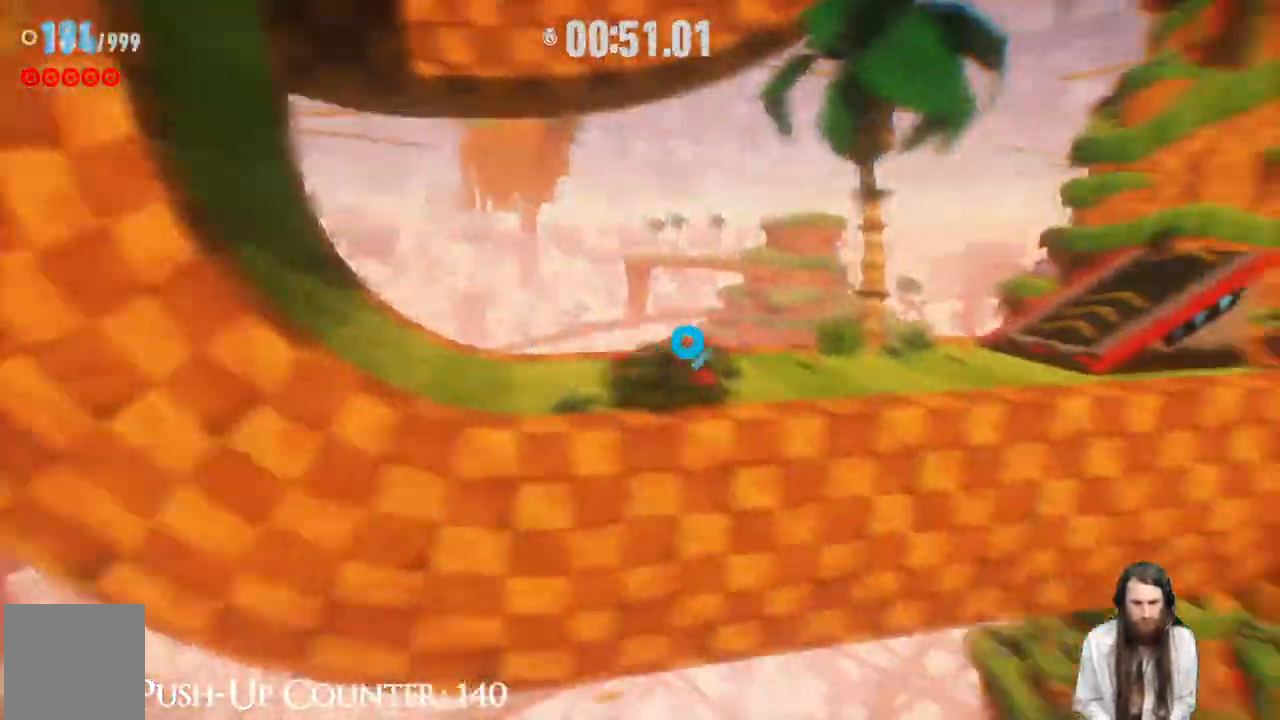
{"buttons": ["R2"], "left_stick": "up-right", "right_stick": "center", "events": [[317, "left_stick", "up-right"]]}
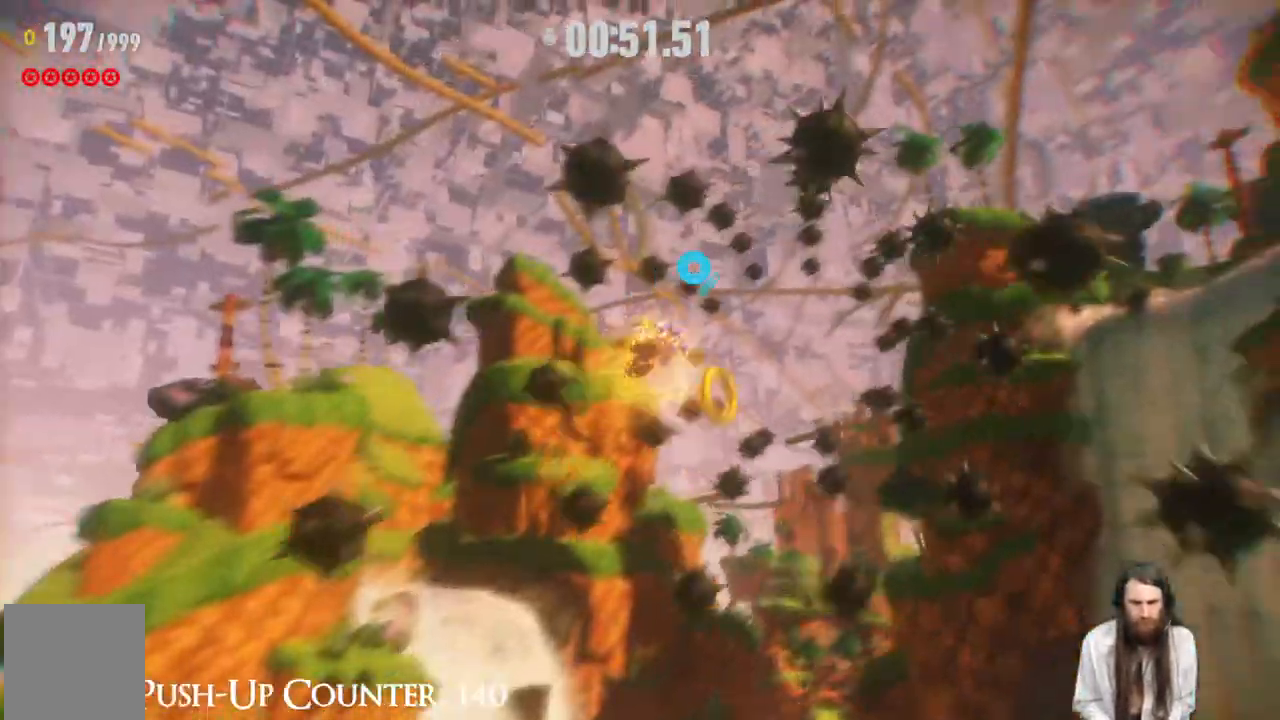
{"buttons": [], "left_stick": "up", "right_stick": "center", "events": [[33, "R2", "up"], [133, "left_stick", "up"]]}
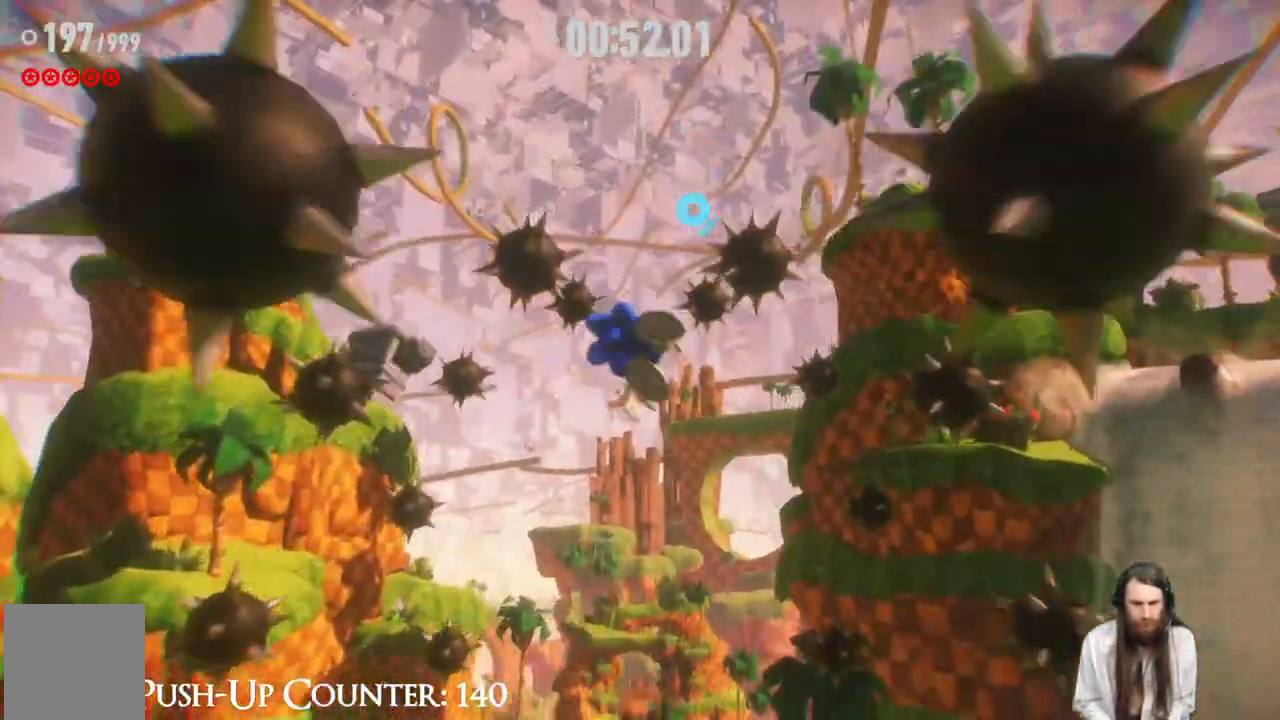
{"buttons": [], "left_stick": "up", "right_stick": "center", "events": []}
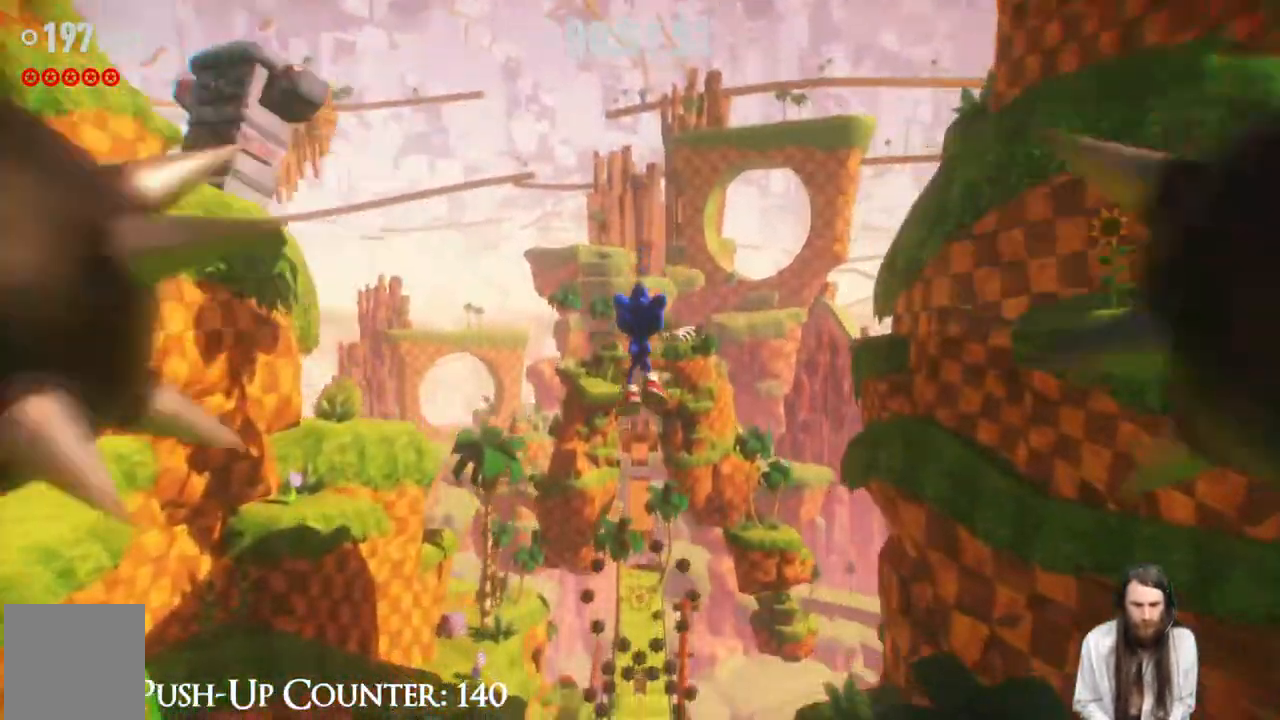
{"buttons": [], "left_stick": "up", "right_stick": "center", "events": []}
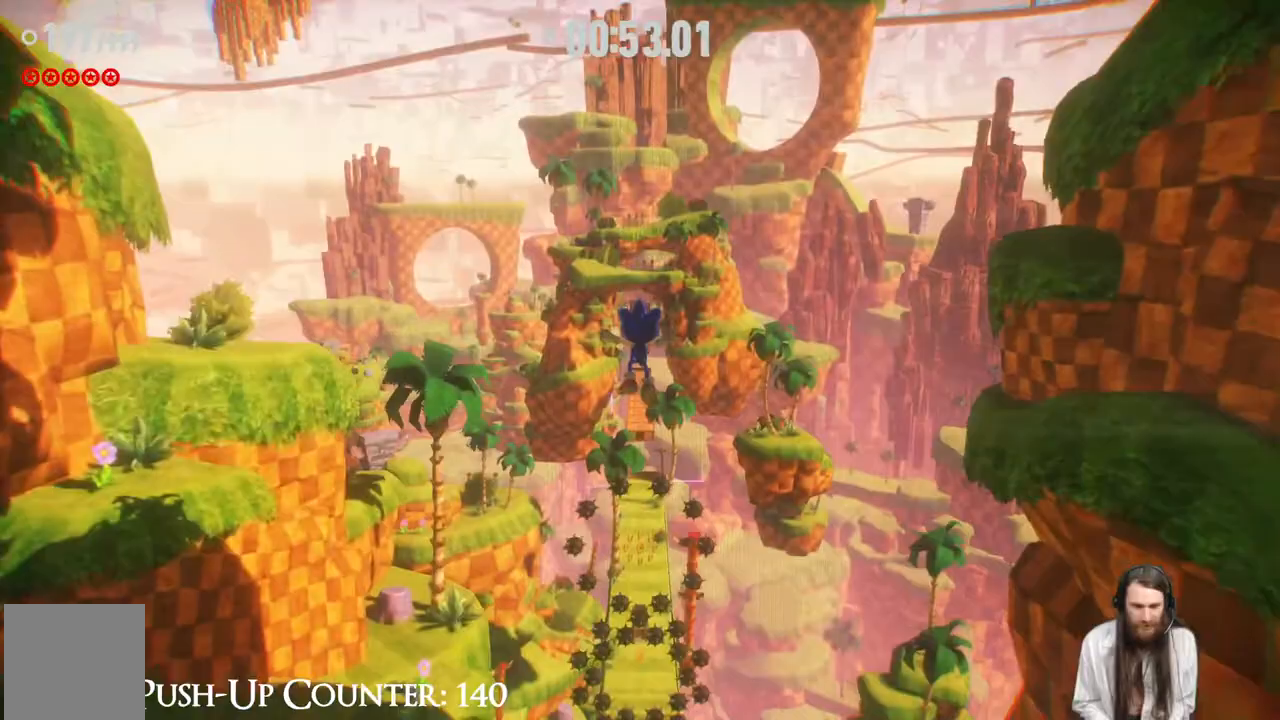
{"buttons": [], "left_stick": "up", "right_stick": "center", "events": []}